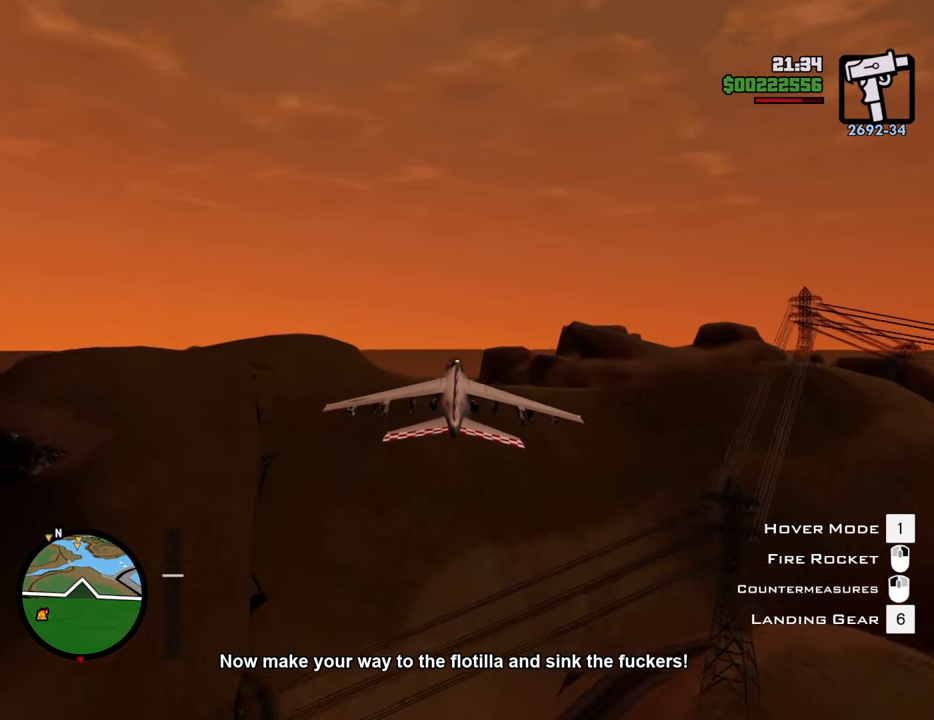
Gameplay with keyboard and mouse; each line is a JSON object with the keys and mouse buttons held at the frame after it. "events" lists presses ("down") and releases ("up") of "1", "2", "3", "4", "5", "6", "8", "a", "alt", "c", "ctrl", "d", "down", "e", "escape", "f", "f1", "f2", "f3", "g", "h", "left", "num2", "q", "r", "right", "s", "shift", "space", "t", "tab", "up", "v", "w", "x", "z", "mouse_left", "mouse_middle", "mouse_right", "mouse_wheel_up" and "mouse_wheel_down" between this image and that frame as [ms after this image, input, new state], when the widget could be followed in between. "mouse_left", "mouse_middle", "mouse_right", "mouse_wheel_up", "mouse_wheel_down" = the "left", "middle", "right", "wheel_up", "wheel_down" buttons of the "mouse" list. No other keys are recorded. Mouse movement is not recorded.
{"keys": ["w"], "mouse": [], "events": [[251, "a", "down"], [385, "a", "up"], [435, "up", "down"], [485, "up", "up"]]}
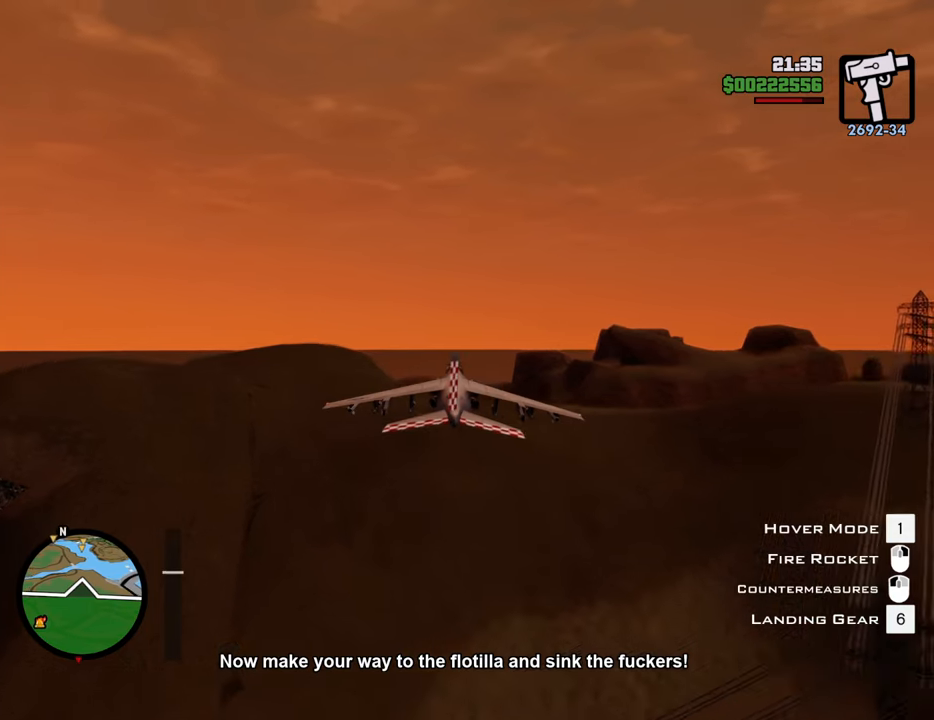
{"keys": ["w"], "mouse": [], "events": []}
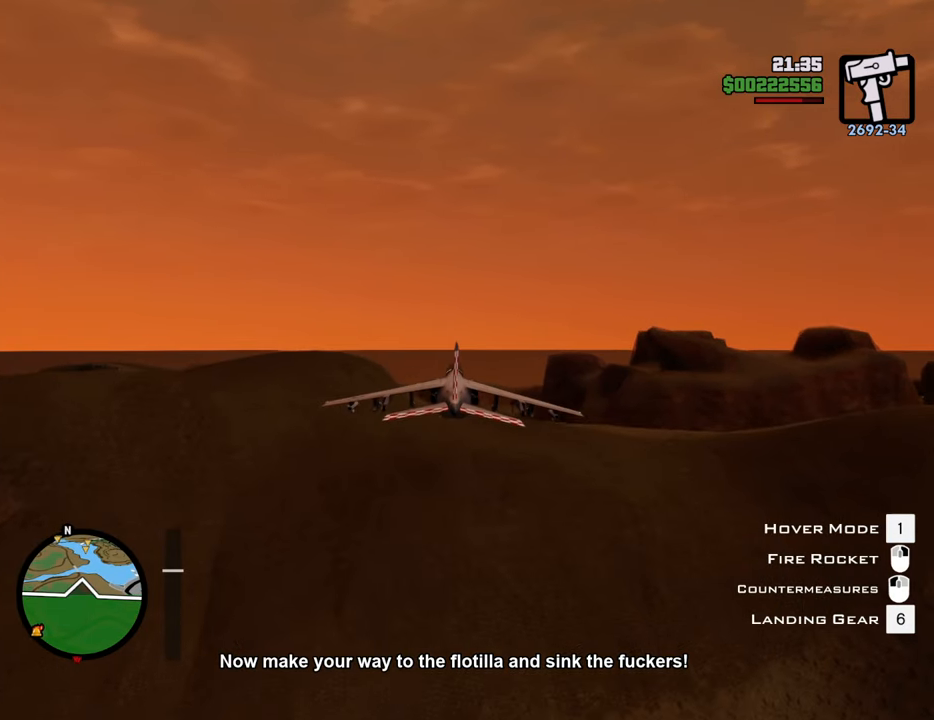
{"keys": ["w"], "mouse": [], "events": [[184, "a", "down"], [284, "a", "up"], [284, "mouse_left", "down"], [334, "mouse_left", "up"]]}
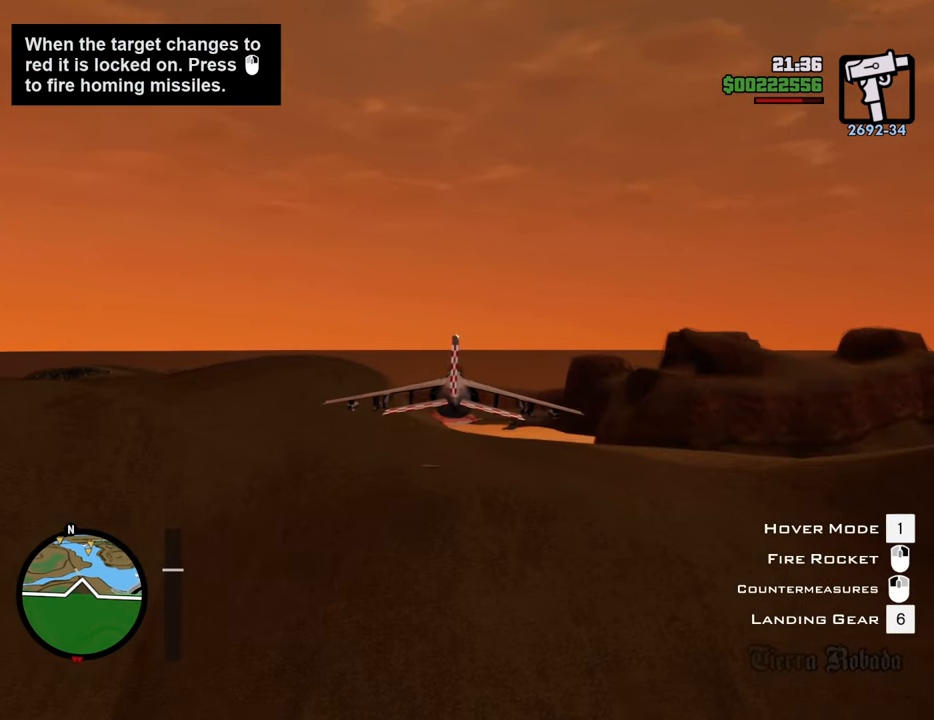
{"keys": ["w"], "mouse": [], "events": []}
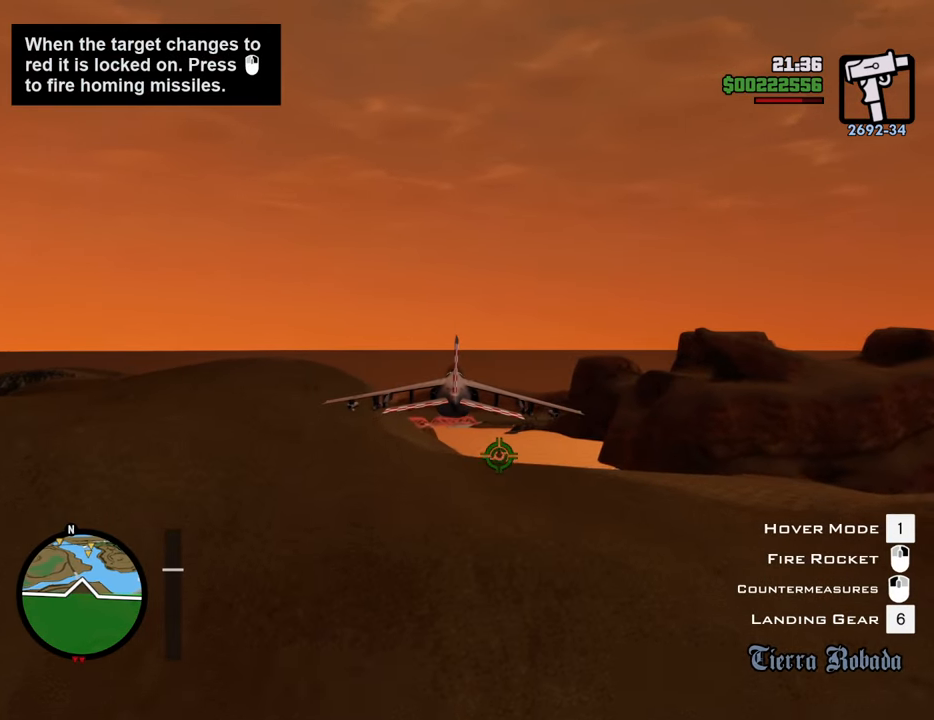
{"keys": ["a", "w"], "mouse": [], "events": [[451, "a", "down"], [451, "up", "down"], [501, "up", "up"]]}
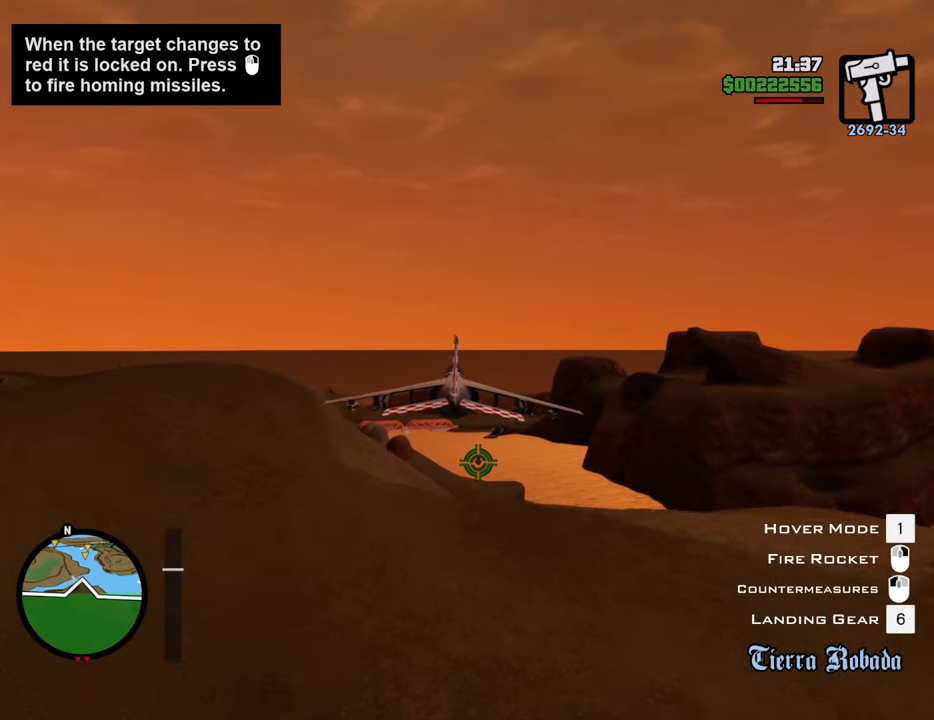
{"keys": ["w"], "mouse": [], "events": [[50, "a", "up"]]}
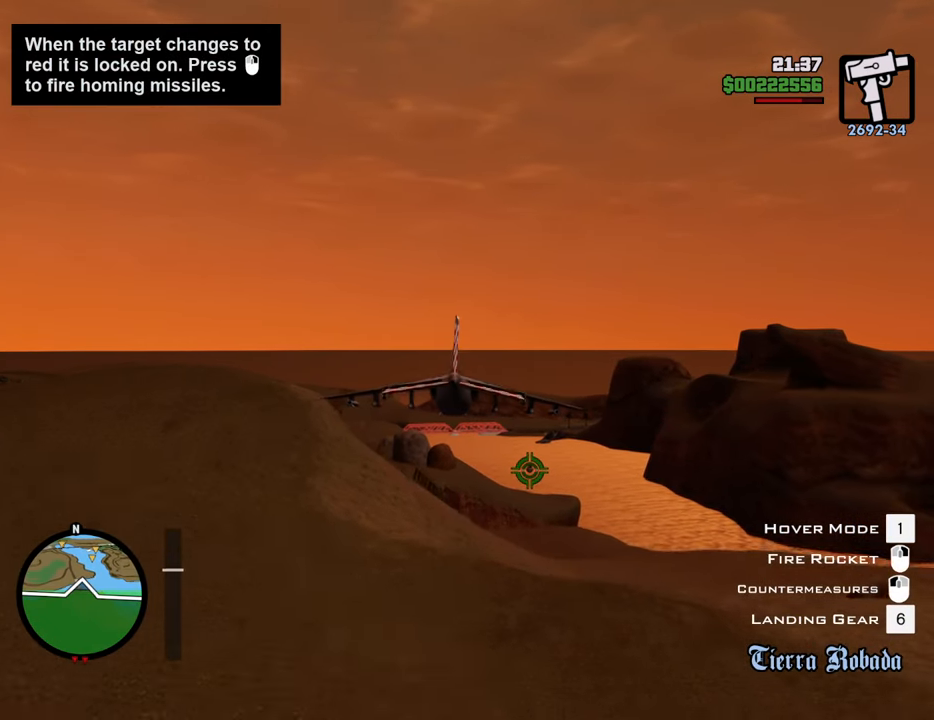
{"keys": ["w"], "mouse": [], "events": []}
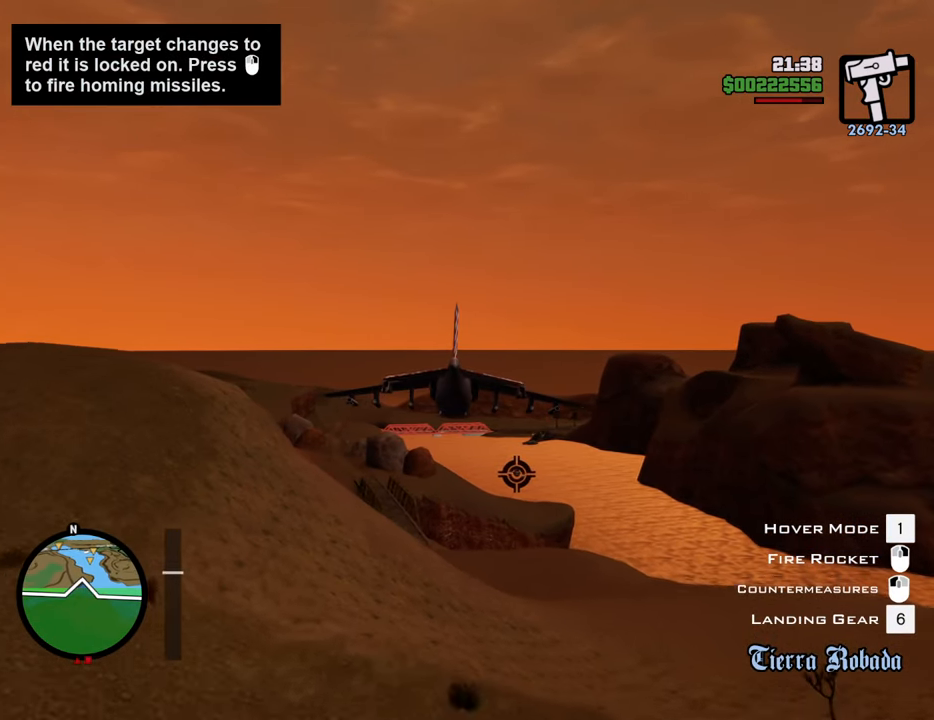
{"keys": ["w"], "mouse": [], "events": [[84, "mouse_right", "down"], [167, "mouse_right", "up"], [217, "mouse_right", "down"], [368, "mouse_right", "up"], [401, "mouse_right", "down"], [501, "mouse_right", "up"]]}
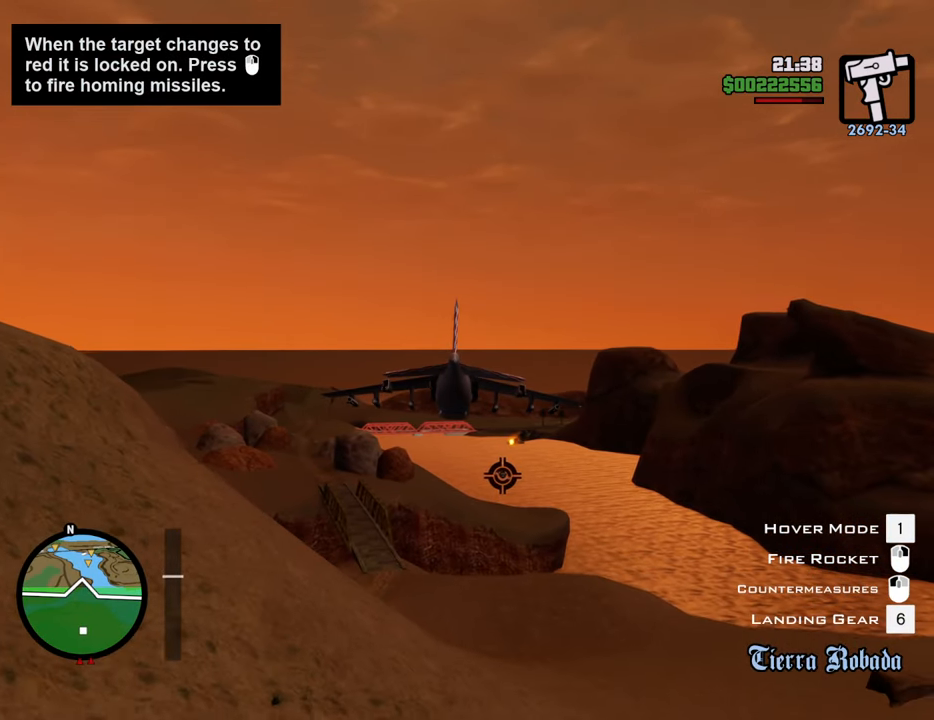
{"keys": ["a", "w"], "mouse": ["right"], "events": [[50, "mouse_right", "down"], [184, "mouse_right", "up"], [234, "mouse_right", "down"], [384, "mouse_right", "up"], [418, "mouse_right", "down"], [468, "a", "down"]]}
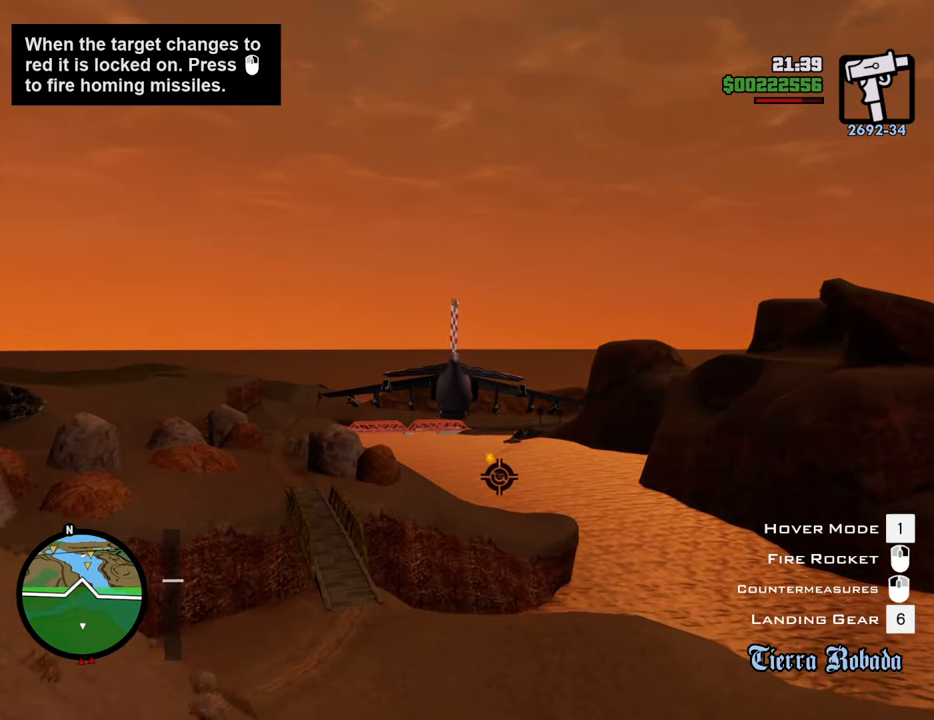
{"keys": ["w"], "mouse": ["right"], "events": [[17, "mouse_right", "up"], [67, "a", "up"], [67, "mouse_right", "down"], [201, "mouse_right", "up"], [251, "mouse_right", "down"], [351, "mouse_right", "up"], [385, "mouse_right", "down"]]}
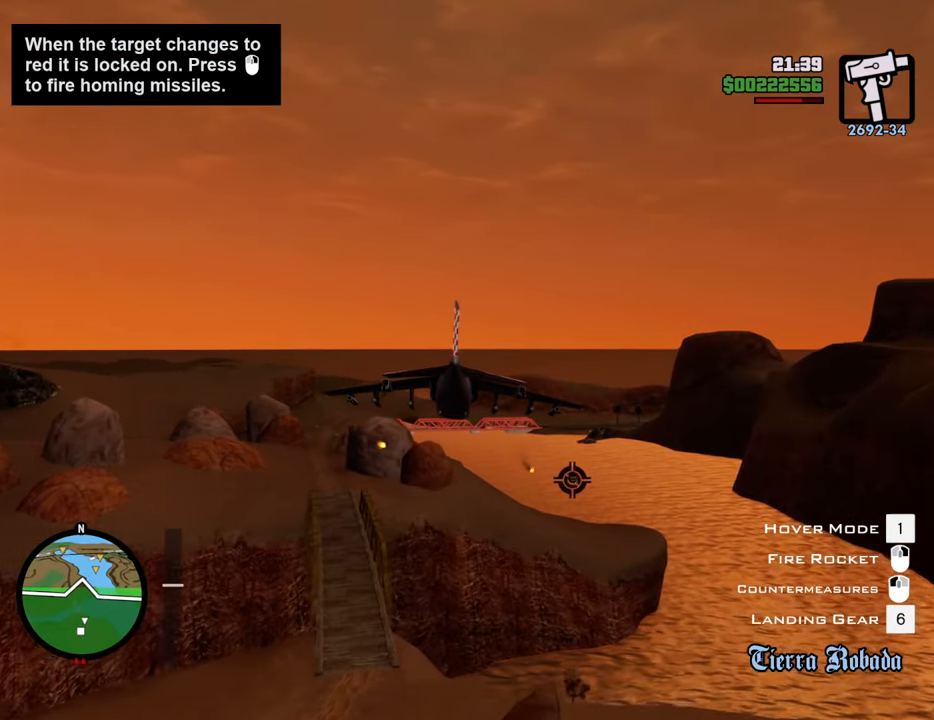
{"keys": ["w"], "mouse": ["right"], "events": [[34, "mouse_right", "up"], [117, "mouse_right", "down"], [251, "mouse_right", "up"], [301, "mouse_right", "down"], [384, "mouse_right", "up"], [435, "mouse_right", "down"]]}
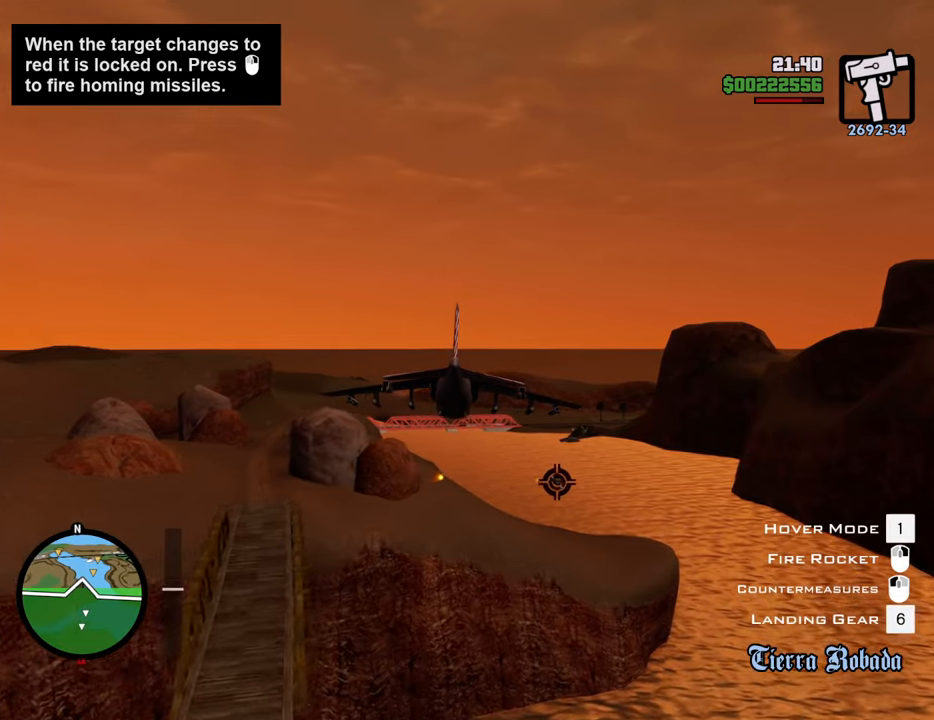
{"keys": ["w"], "mouse": [], "events": [[84, "mouse_right", "up"], [117, "mouse_right", "down"], [167, "a", "down"], [218, "a", "up"], [218, "mouse_right", "up"], [268, "mouse_right", "down"], [368, "mouse_right", "up"], [401, "a", "down"], [501, "a", "up"]]}
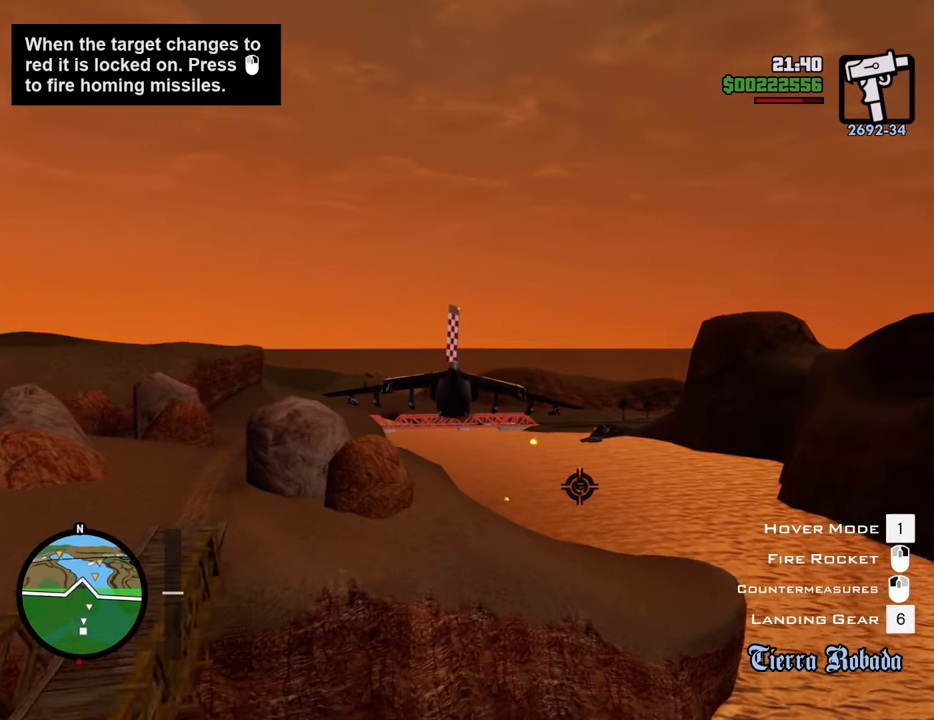
{"keys": [], "mouse": [], "events": [[134, "6", "down"], [184, "6", "up"], [284, "left", "down"], [335, "a", "down"], [335, "w", "up"], [418, "left", "up"], [468, "a", "up"]]}
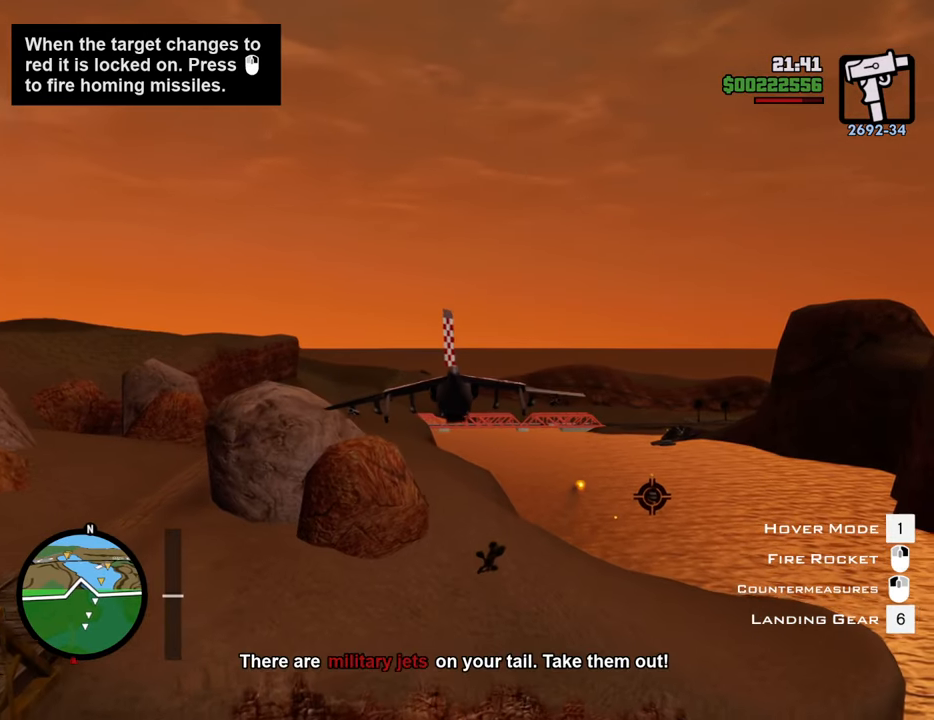
{"keys": ["a", "s"], "mouse": [], "events": [[66, "down", "down"], [100, "down", "up"], [100, "s", "down"], [200, "a", "down"]]}
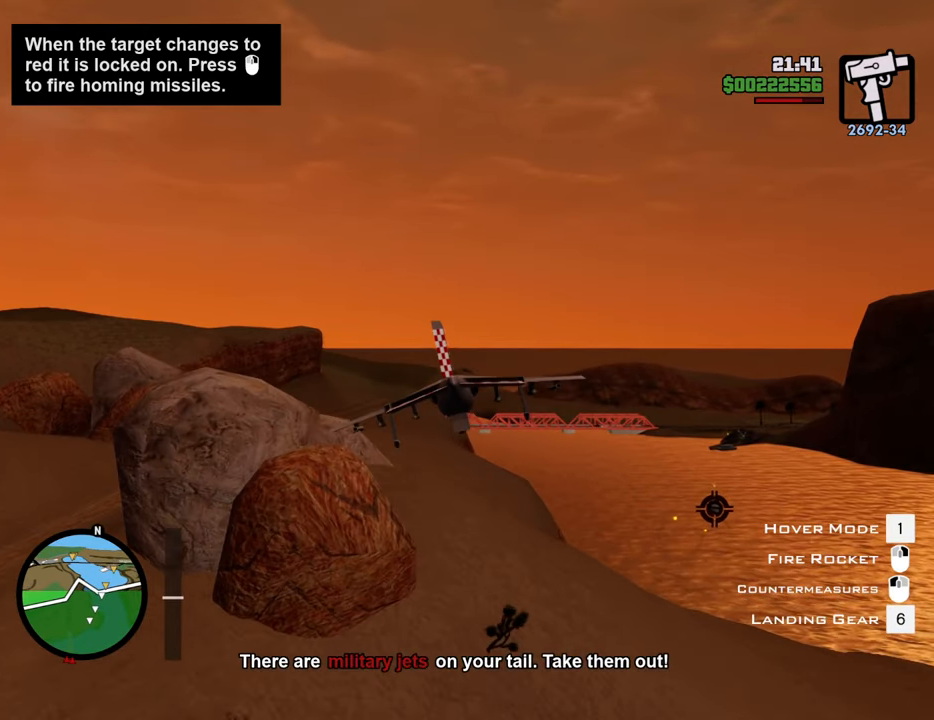
{"keys": [], "mouse": [], "events": [[50, "a", "up"], [134, "down", "down"], [184, "down", "up"], [384, "s", "up"]]}
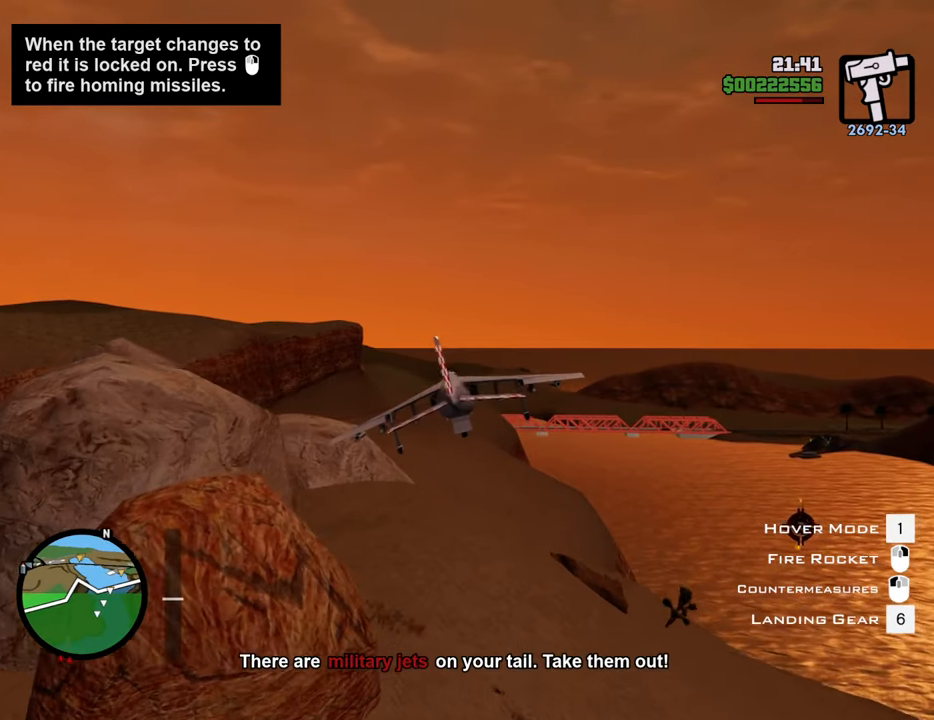
{"keys": ["w"], "mouse": [], "events": [[17, "a", "down"], [67, "w", "down"], [117, "up", "down"], [151, "a", "up"], [251, "up", "up"]]}
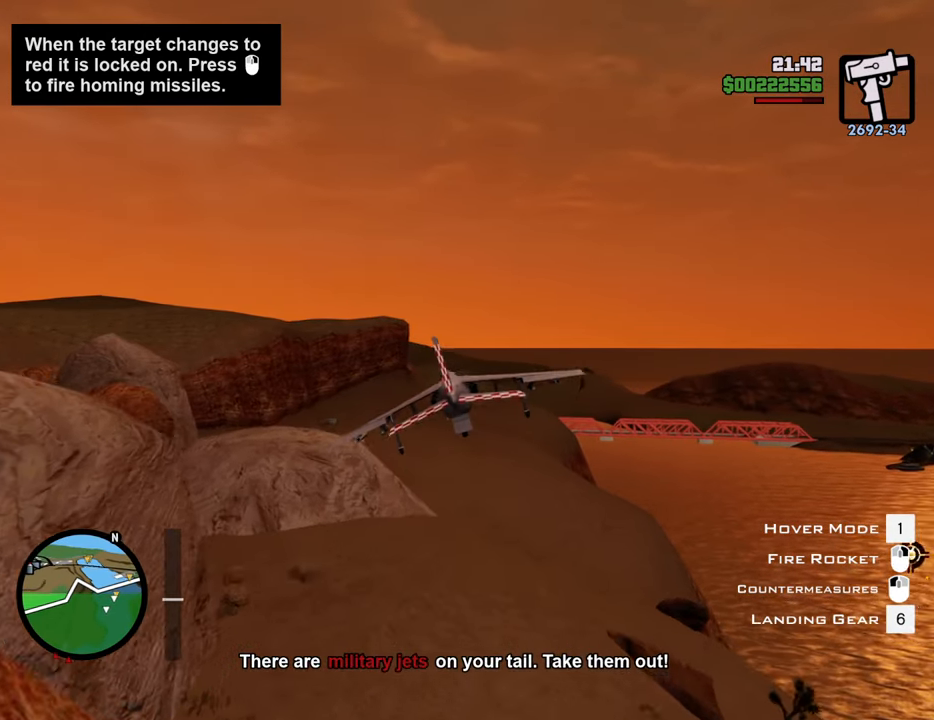
{"keys": ["d", "w"], "mouse": [], "events": [[401, "d", "down"]]}
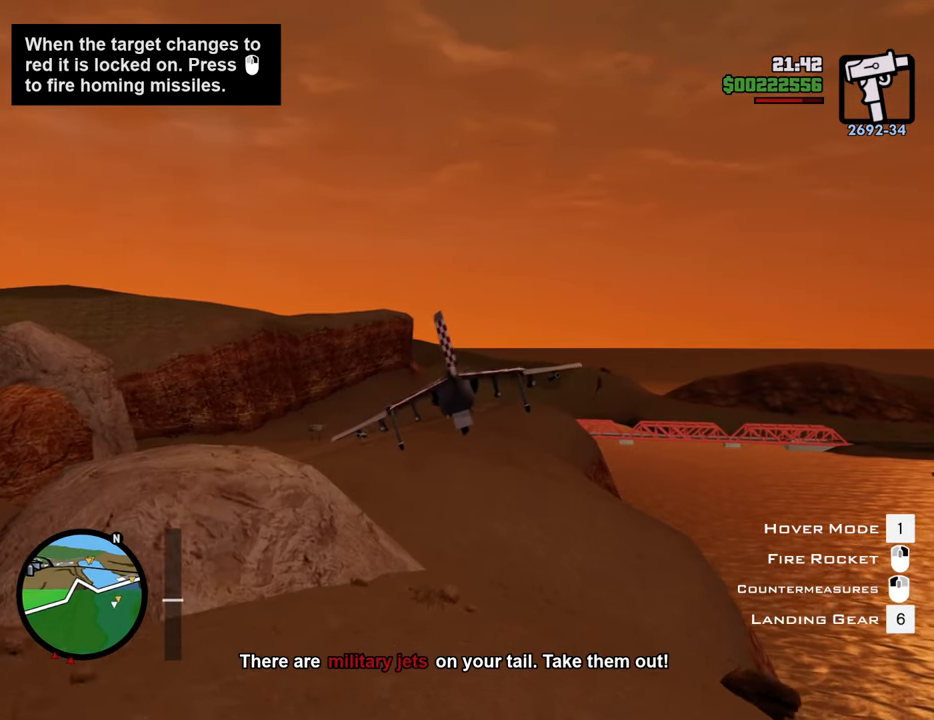
{"keys": ["w"], "mouse": [], "events": [[50, "mouse_left", "down"], [100, "mouse_left", "up"], [183, "mouse_left", "down"], [233, "d", "up"], [283, "mouse_left", "up"], [334, "mouse_left", "down"], [384, "mouse_left", "up"]]}
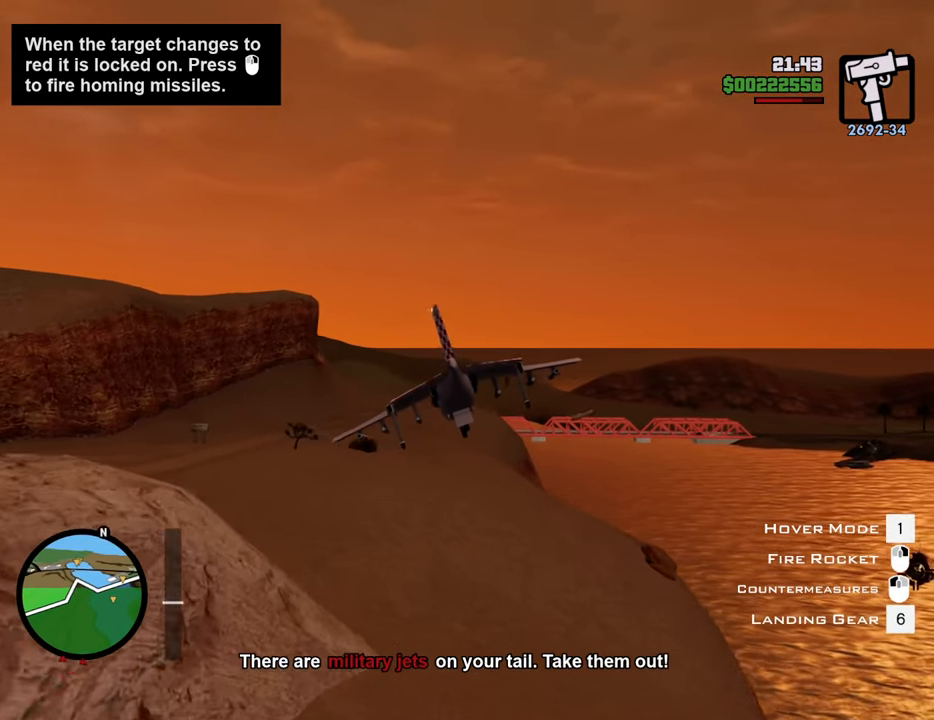
{"keys": ["d", "down"], "mouse": [], "events": [[16, "d", "down"], [66, "d", "up"], [300, "down", "down"], [300, "w", "up"], [484, "d", "down"]]}
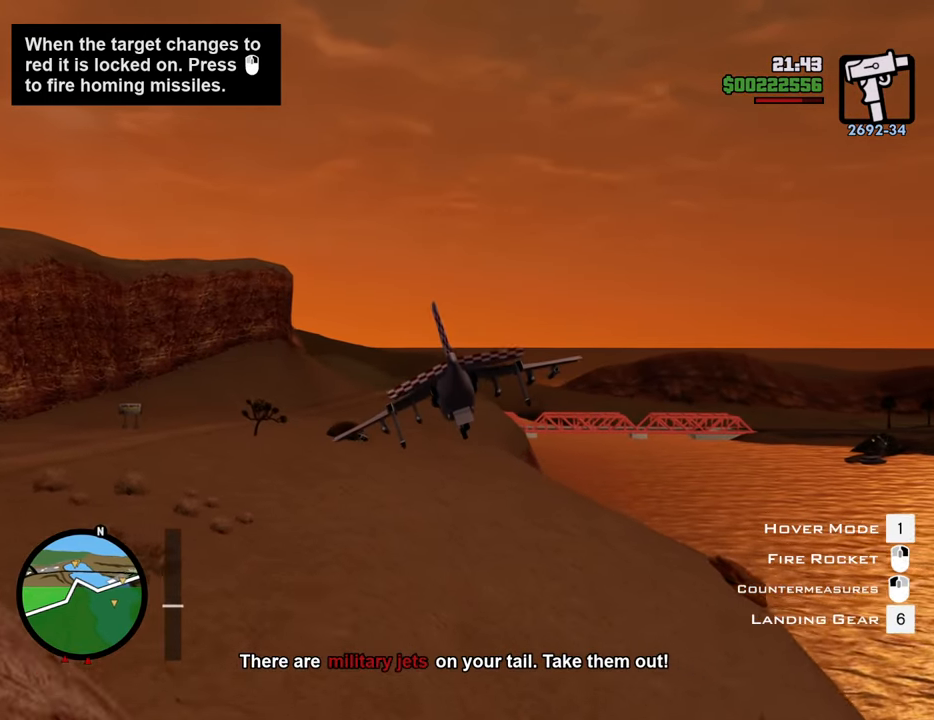
{"keys": ["w"], "mouse": [], "events": [[133, "d", "up"], [133, "right", "down"], [267, "right", "up"], [401, "down", "up"], [401, "w", "down"]]}
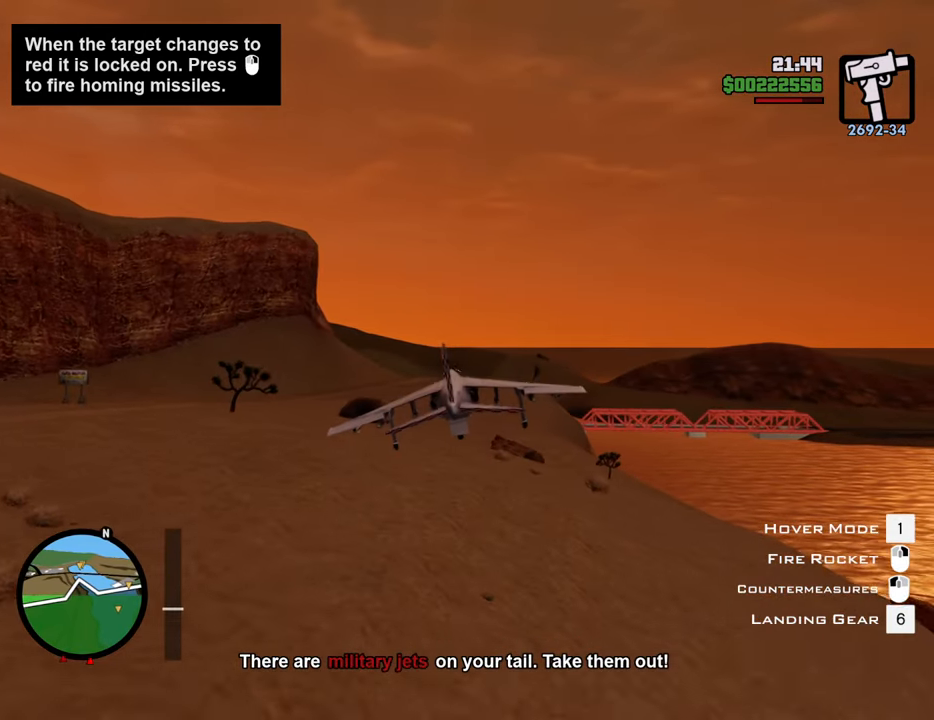
{"keys": ["w"], "mouse": [], "events": [[50, "w", "up"], [100, "d", "down"], [184, "d", "up"], [284, "w", "down"]]}
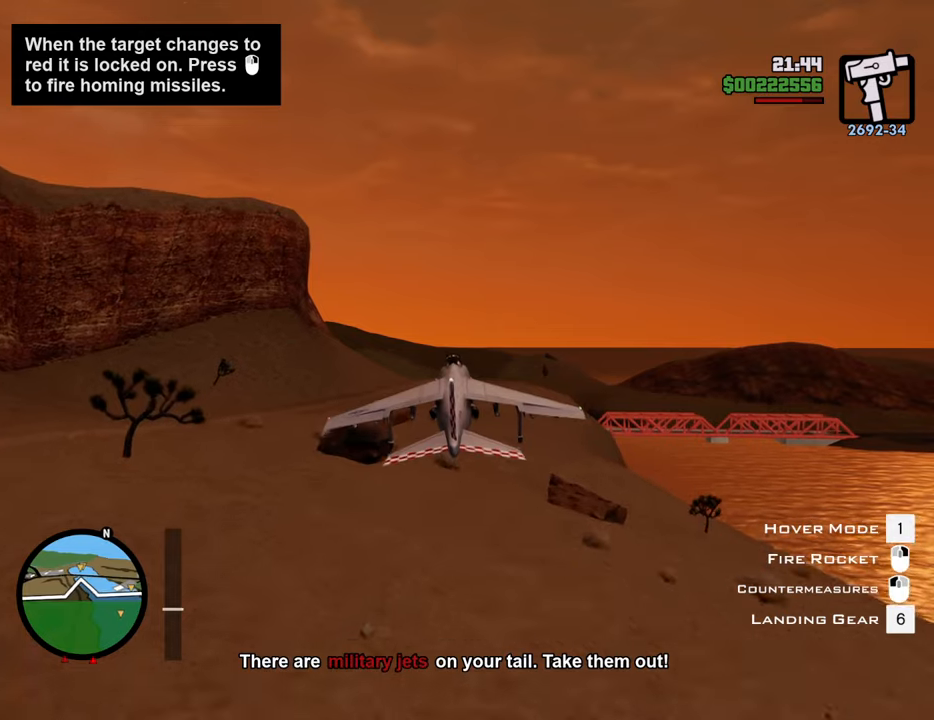
{"keys": [], "mouse": [], "events": [[17, "d", "down"], [17, "up", "down"], [117, "d", "up"], [150, "up", "up"], [200, "w", "up"]]}
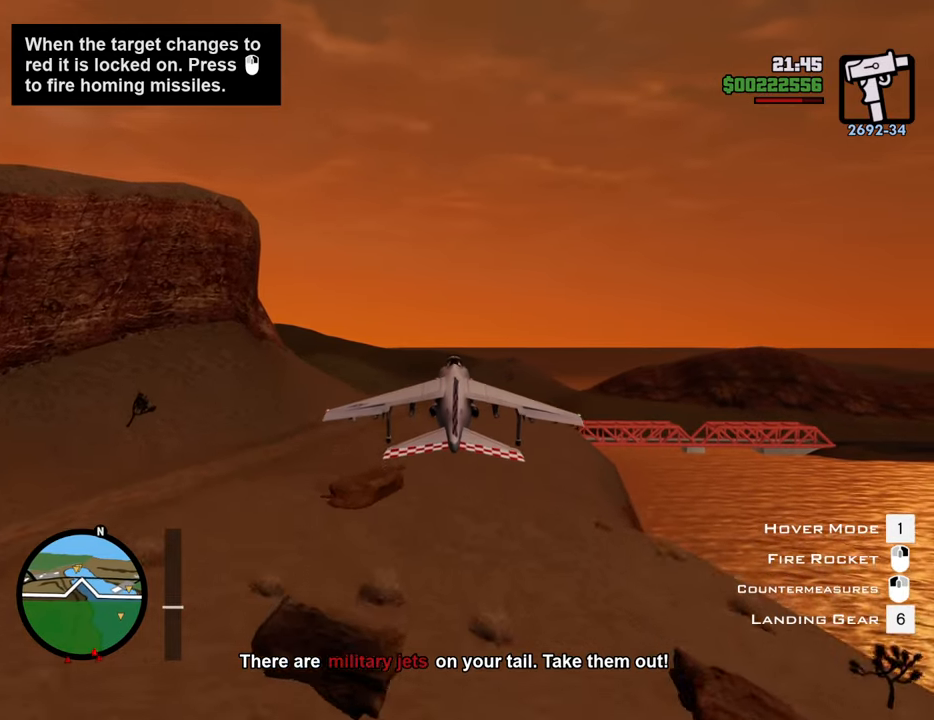
{"keys": [], "mouse": [], "events": [[33, "mouse_left", "down"], [83, "mouse_left", "up"], [167, "mouse_left", "down"], [267, "mouse_left", "up"], [367, "d", "down"], [501, "d", "up"]]}
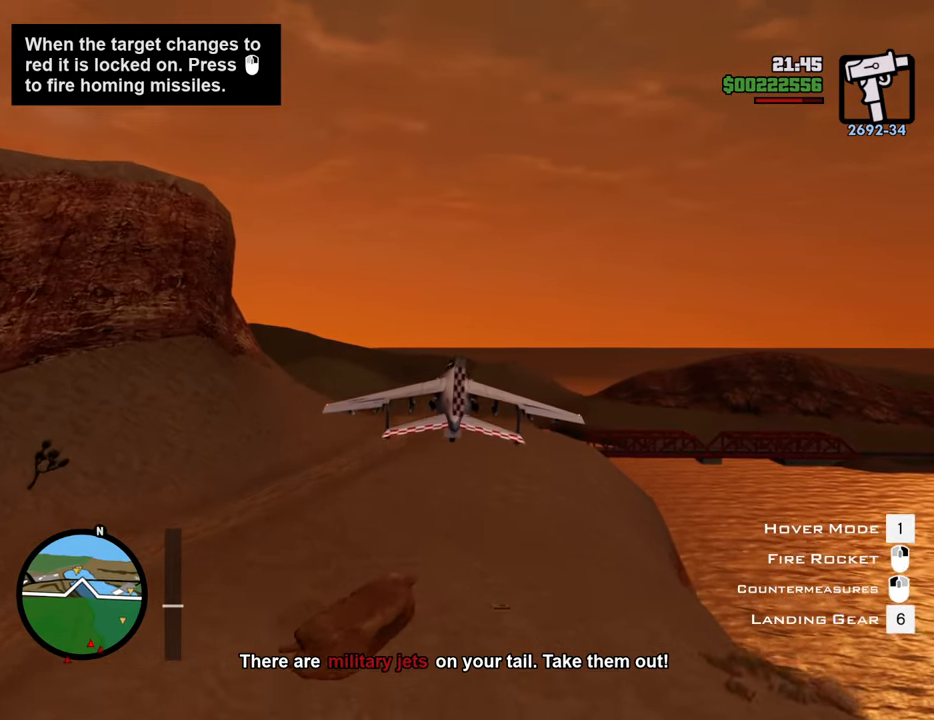
{"keys": ["s"], "mouse": ["left"], "events": [[100, "mouse_left", "down"], [100, "s", "down"], [184, "mouse_left", "up"], [234, "a", "down"], [234, "mouse_left", "down"], [334, "mouse_left", "up"], [418, "mouse_left", "down"], [468, "a", "up"]]}
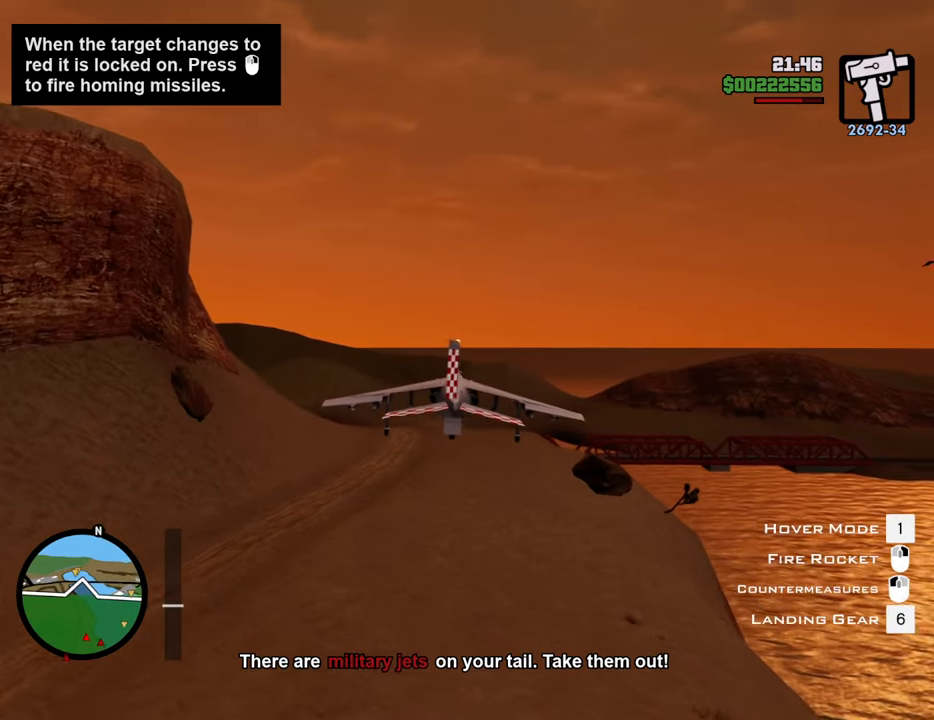
{"keys": [], "mouse": ["left"], "events": [[17, "mouse_left", "up"], [117, "mouse_left", "down"], [201, "mouse_left", "up"], [201, "s", "up"], [251, "mouse_left", "down"], [368, "mouse_left", "up"], [435, "mouse_left", "down"]]}
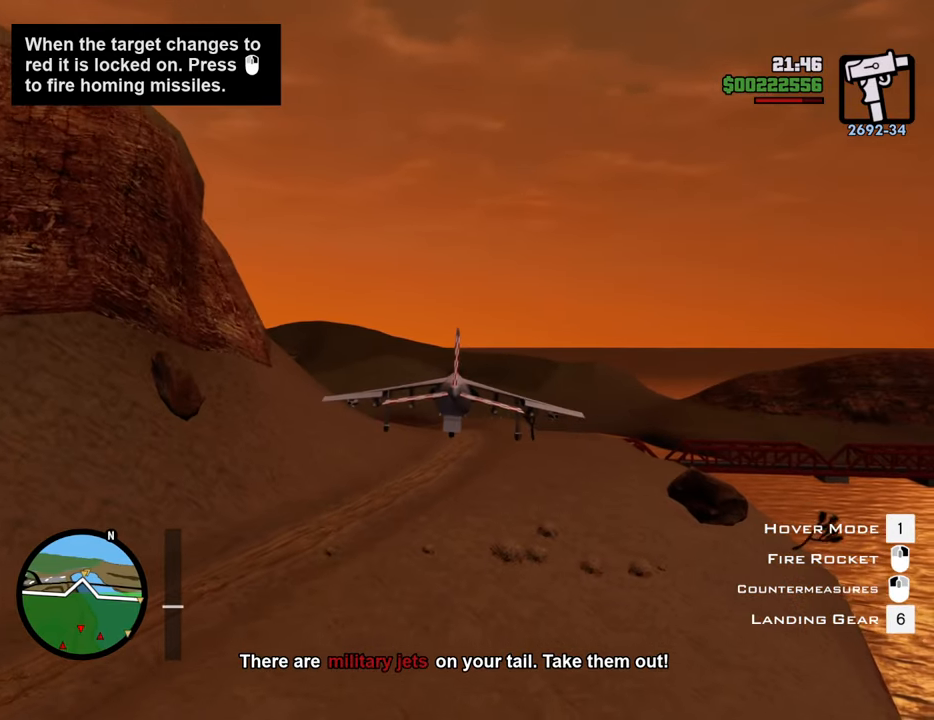
{"keys": [], "mouse": [], "events": [[34, "mouse_left", "up"], [101, "mouse_left", "down"], [201, "mouse_left", "up"], [251, "mouse_left", "down"], [385, "mouse_left", "up"]]}
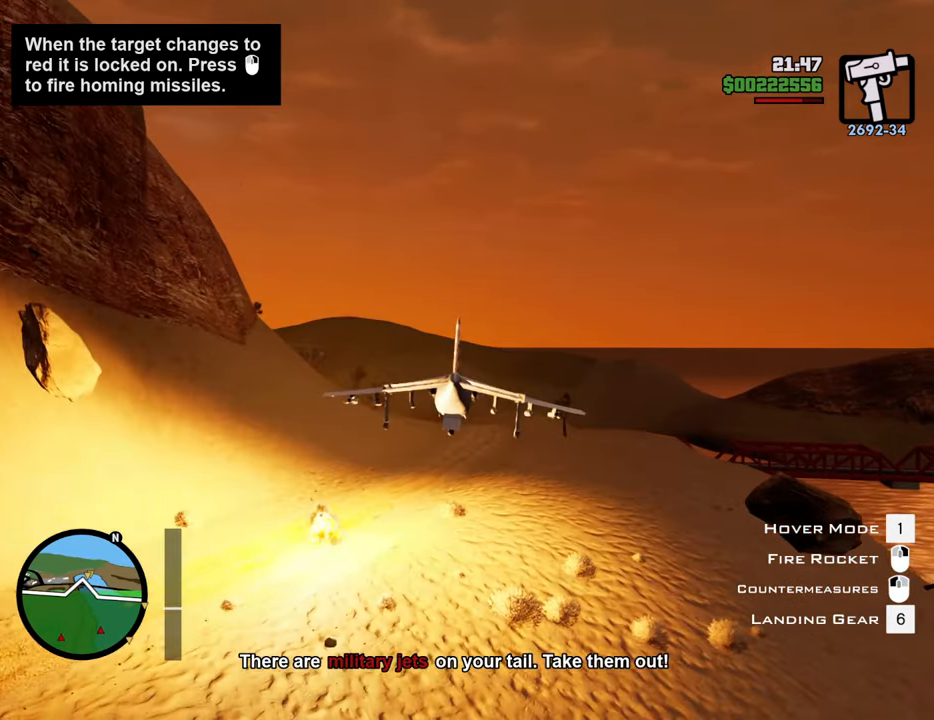
{"keys": ["s"], "mouse": [], "events": [[83, "d", "down"], [116, "d", "up"], [167, "s", "down"], [367, "d", "down"], [501, "d", "up"]]}
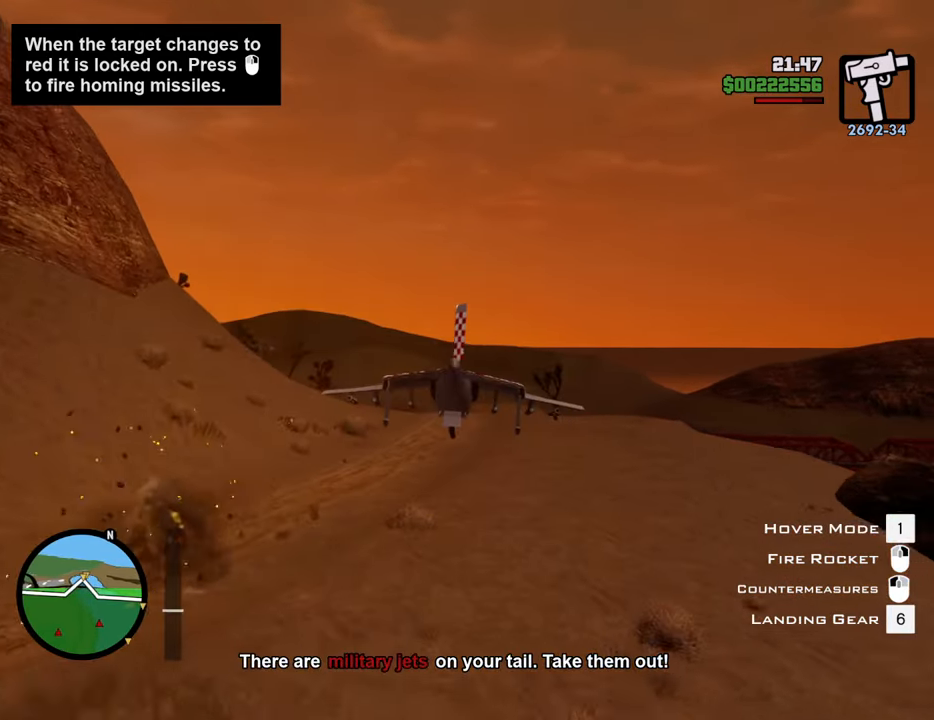
{"keys": ["s"], "mouse": [], "events": []}
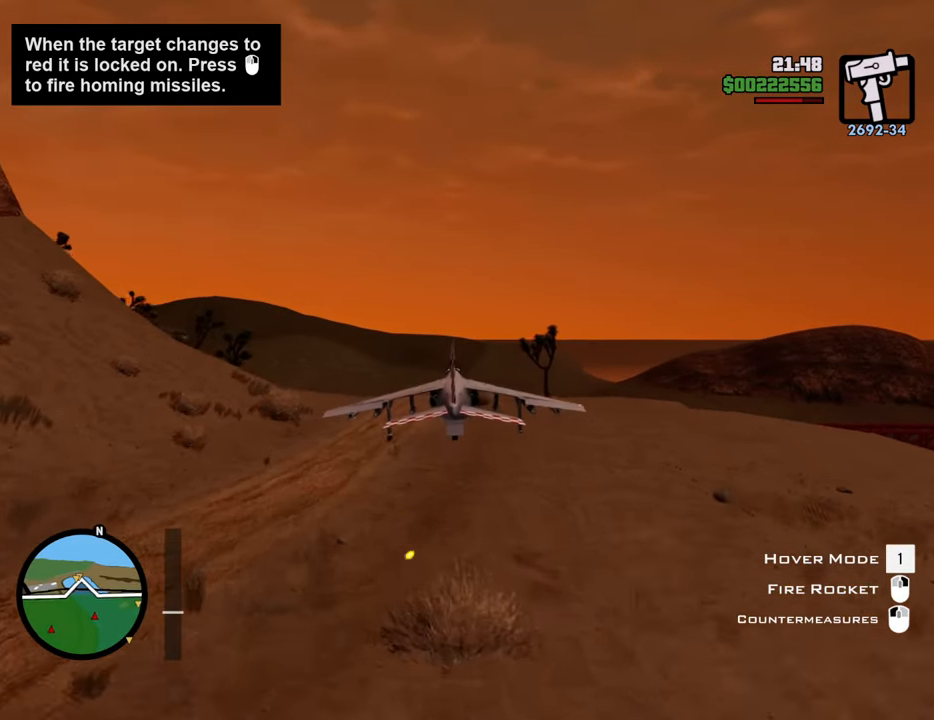
{"keys": ["s"], "mouse": [], "events": []}
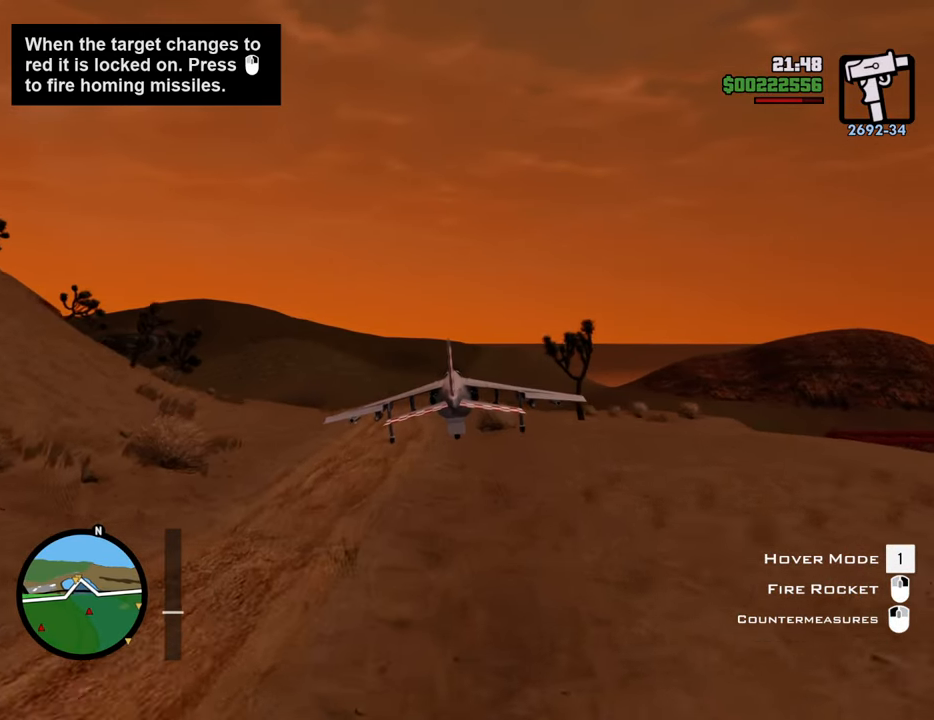
{"keys": ["a", "s"], "mouse": [], "events": [[234, "a", "down"]]}